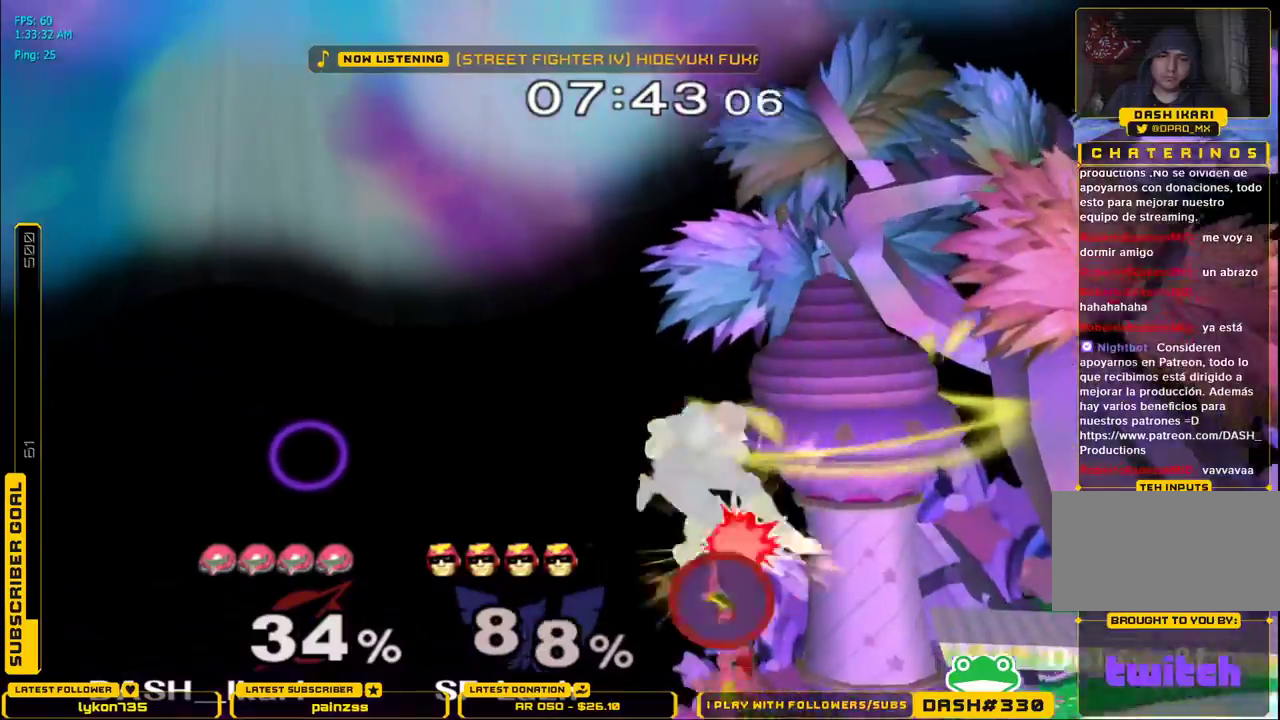
Gameplay with a controller (Nintendo layout); each line is a JSON object with the inputs held at the frame after it (dt_ms = milliseconds from this image to that frame). "events" lists button and stick changes between this image and that frame as [ms after this image, input, new state], when the widget could be followed in between. Not read: L3 R3.
{"dt_ms": 500, "buttons": ["A"], "left_stick": "up", "right_stick": "center", "events": [[83, "L1", "down"], [83, "X", "up"], [83, "right_stick", "center"], [133, "left_stick", "up"], [167, "L1", "up"], [217, "A", "down"], [250, "A", "up"], [283, "A", "down"]]}
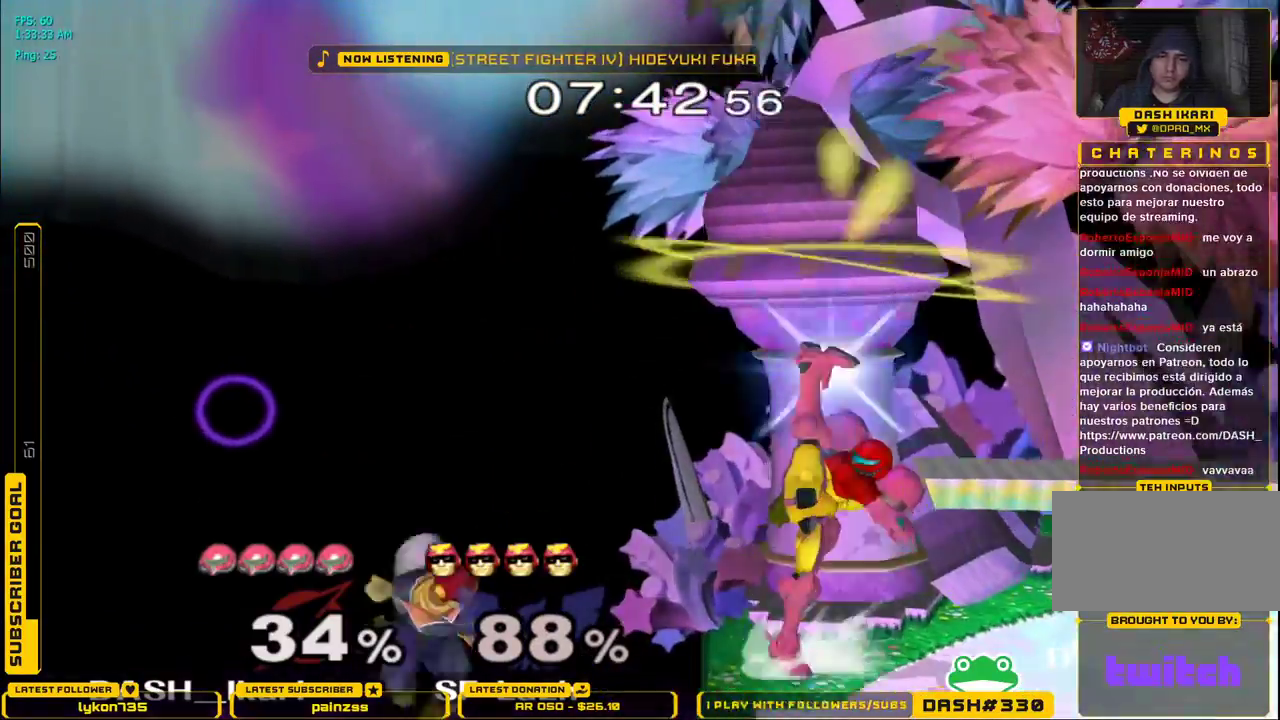
{"dt_ms": 500, "buttons": ["A"], "left_stick": "down", "right_stick": "center"}
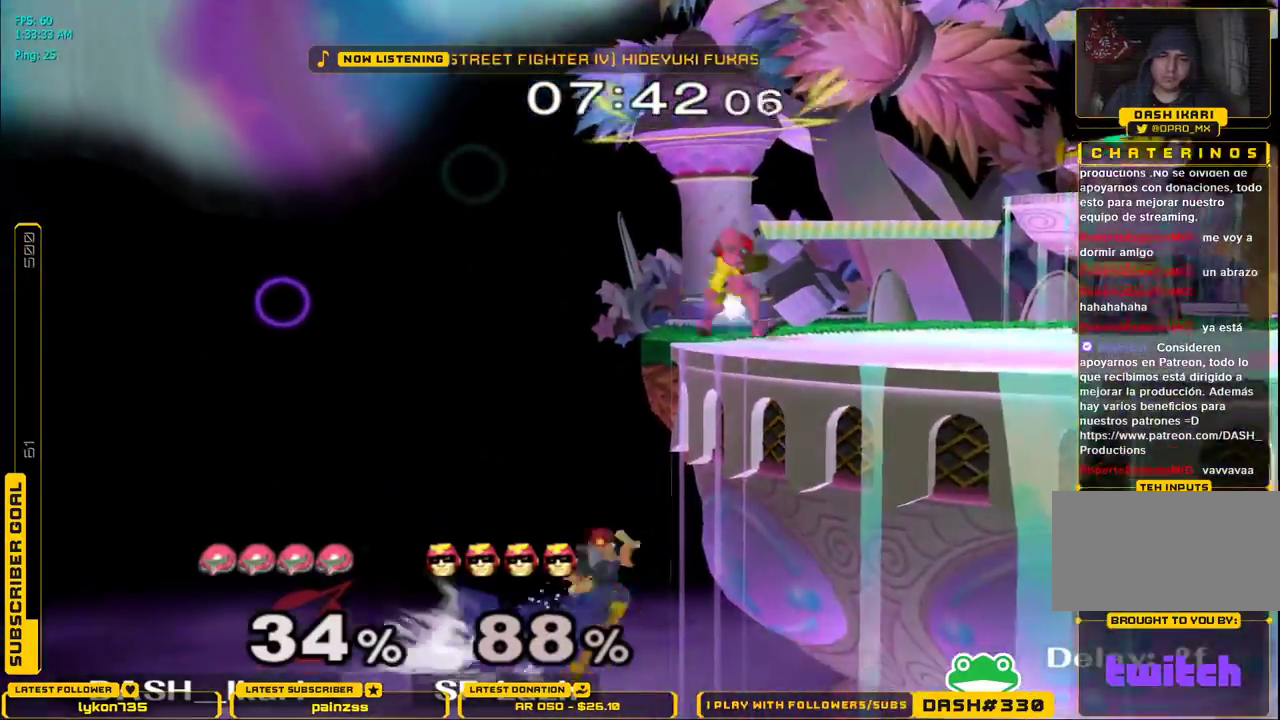
{"dt_ms": 1000, "buttons": [], "left_stick": "center", "right_stick": "center"}
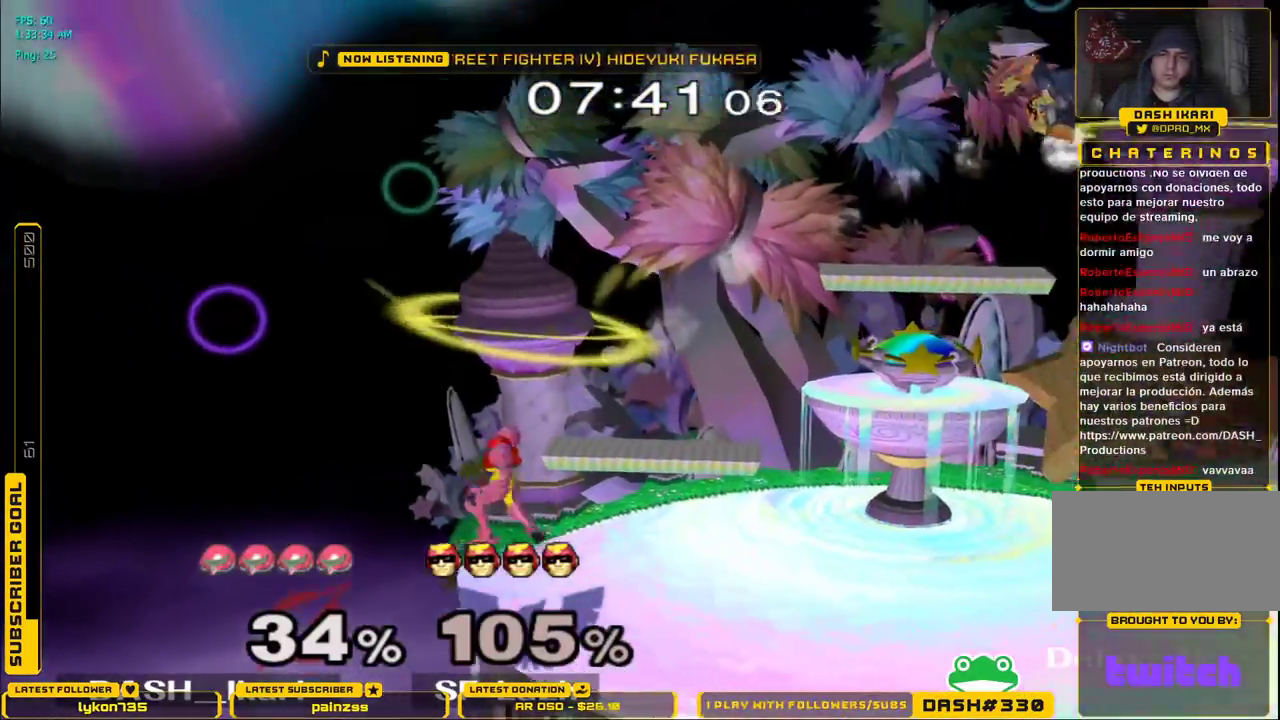
{"dt_ms": 500, "buttons": ["L1"], "left_stick": "down-right", "right_stick": "center", "events": [[67, "left_stick", "right"], [150, "X", "down"], [167, "X", "up"], [183, "left_stick", "down-right"], [200, "L1", "down"], [300, "L1", "up"], [400, "X", "down"], [417, "X", "up"], [450, "L1", "down"]]}
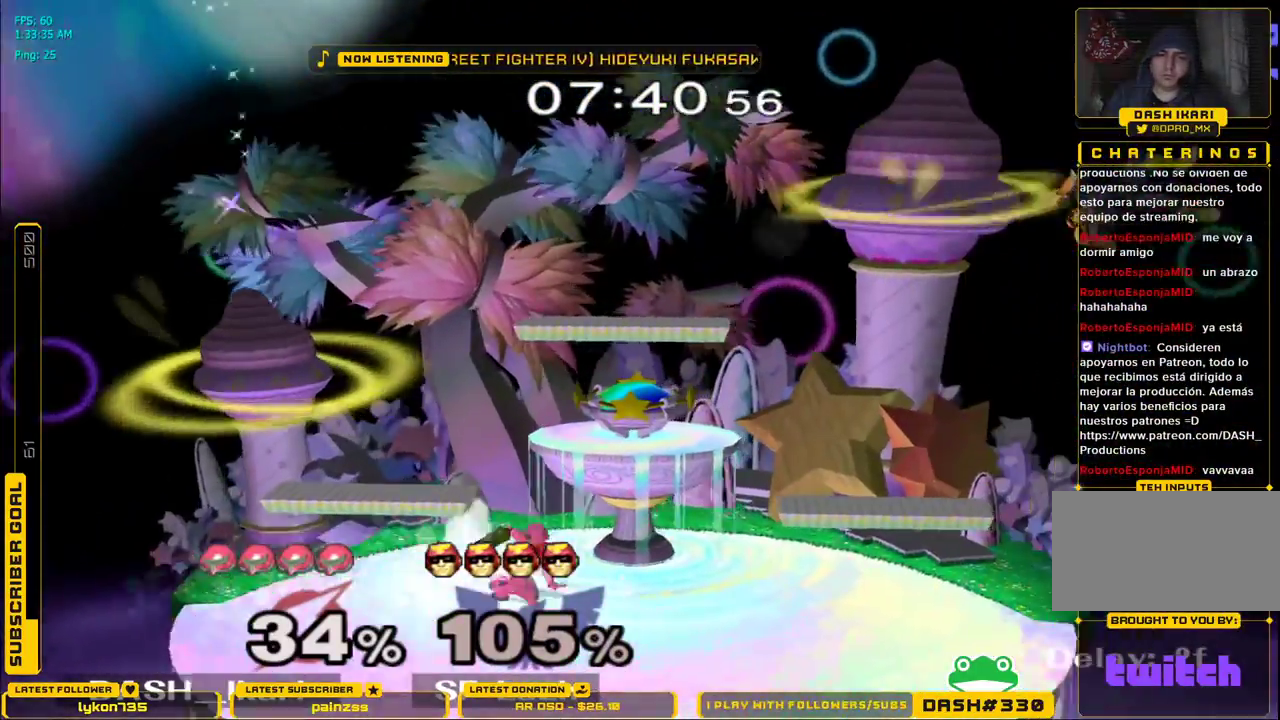
{"dt_ms": 500, "buttons": [], "left_stick": "right", "right_stick": "center", "events": [[67, "L1", "up"], [117, "left_stick", "right"], [150, "X", "down"], [183, "X", "up"], [217, "L1", "down"], [317, "L1", "up"], [317, "left_stick", "center"], [417, "left_stick", "right"]]}
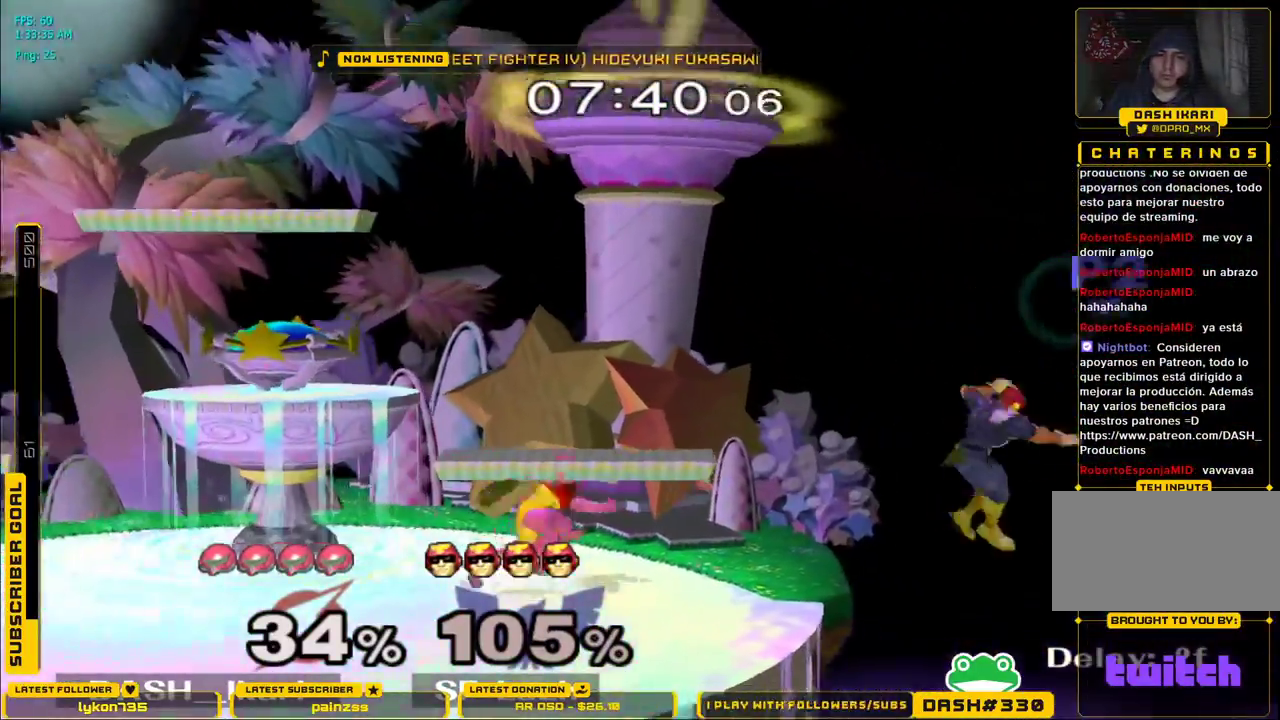
{"dt_ms": 500, "buttons": [], "left_stick": "center", "right_stick": "center", "events": [[67, "X", "down"], [133, "X", "up"], [150, "left_stick", "center"], [250, "X", "down"], [383, "X", "up"]]}
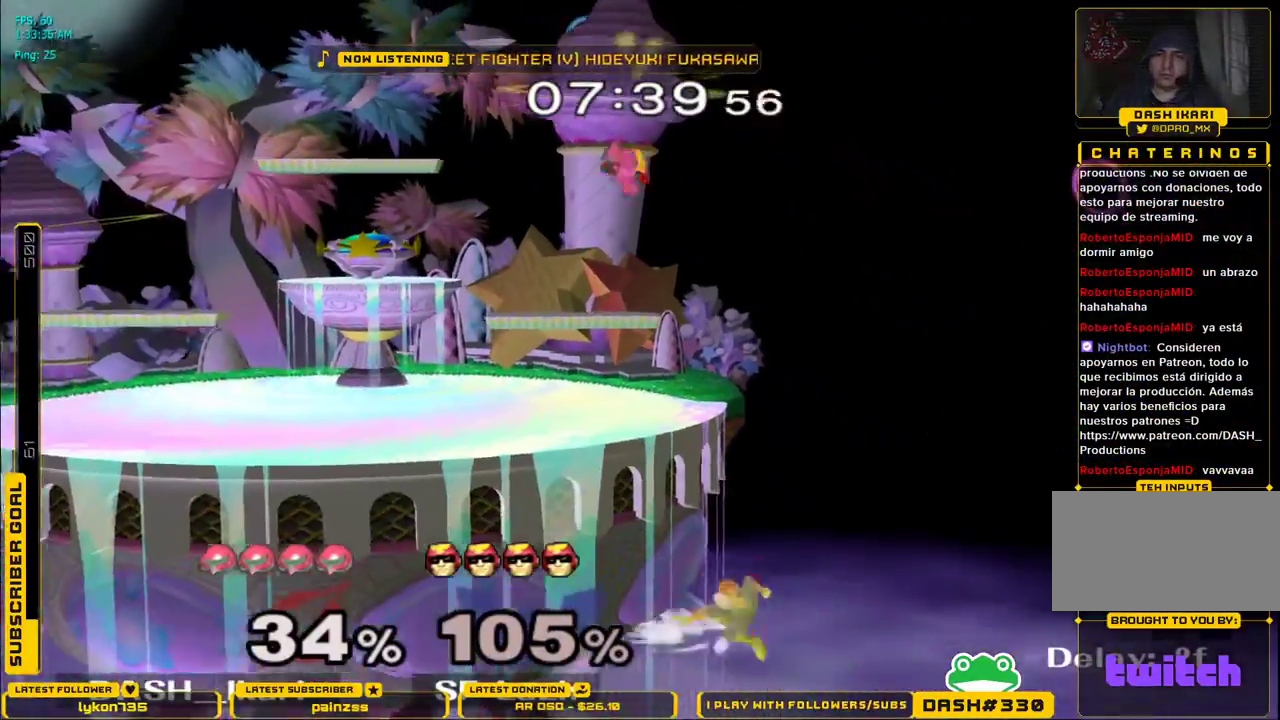
{"dt_ms": 500, "buttons": [], "left_stick": "down-right", "right_stick": "down", "events": [[83, "left_stick", "up-right"], [83, "right_stick", "down"], [283, "left_stick", "down"], [417, "left_stick", "down-right"]]}
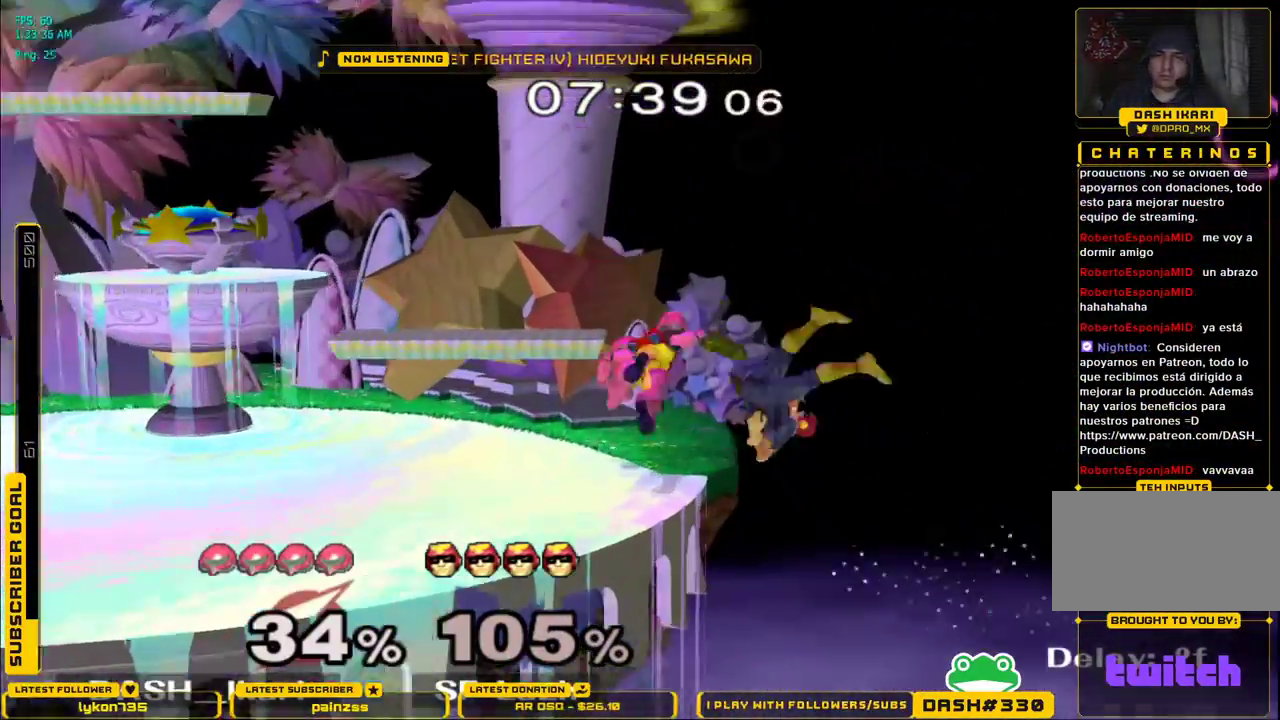
{"dt_ms": 500, "buttons": ["L1"], "left_stick": "left", "right_stick": "center", "events": [[67, "L1", "down"], [150, "L1", "up"], [150, "right_stick", "center"], [167, "left_stick", "center"], [283, "left_stick", "left"], [383, "X", "down"], [400, "X", "up"], [433, "L1", "down"]]}
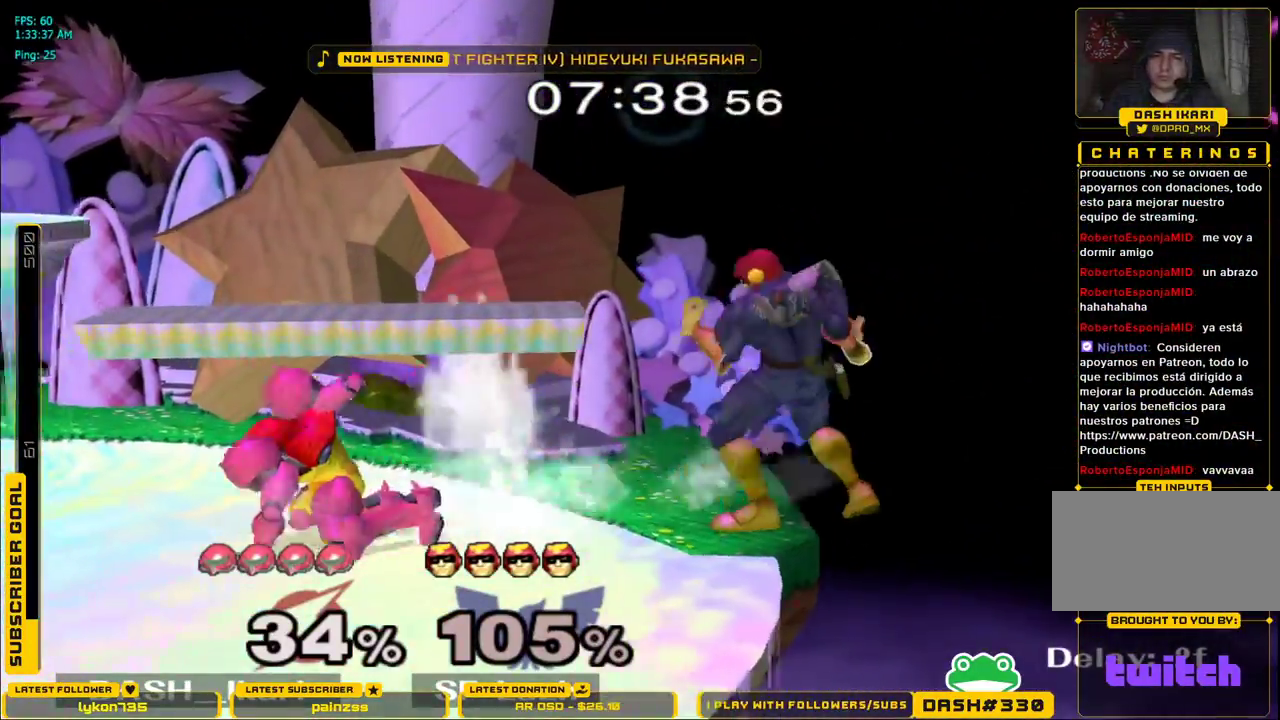
{"dt_ms": 500, "buttons": [], "left_stick": "center", "right_stick": "center", "events": [[17, "L1", "up"], [17, "left_stick", "center"], [100, "left_stick", "right"], [333, "left_stick", "down"], [483, "left_stick", "center"]]}
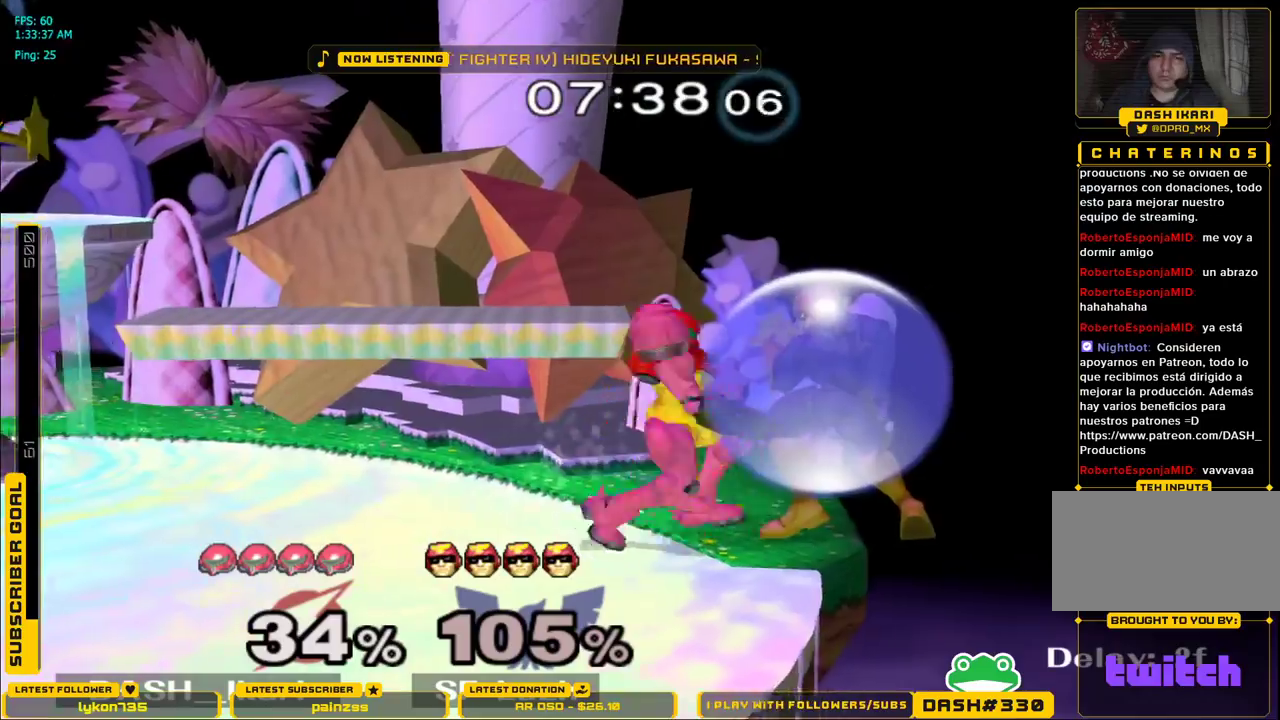
{"dt_ms": 500, "buttons": [], "left_stick": "center", "right_stick": "center", "events": [[33, "X", "down"], [83, "X", "up"], [117, "A", "down"], [467, "A", "up"]]}
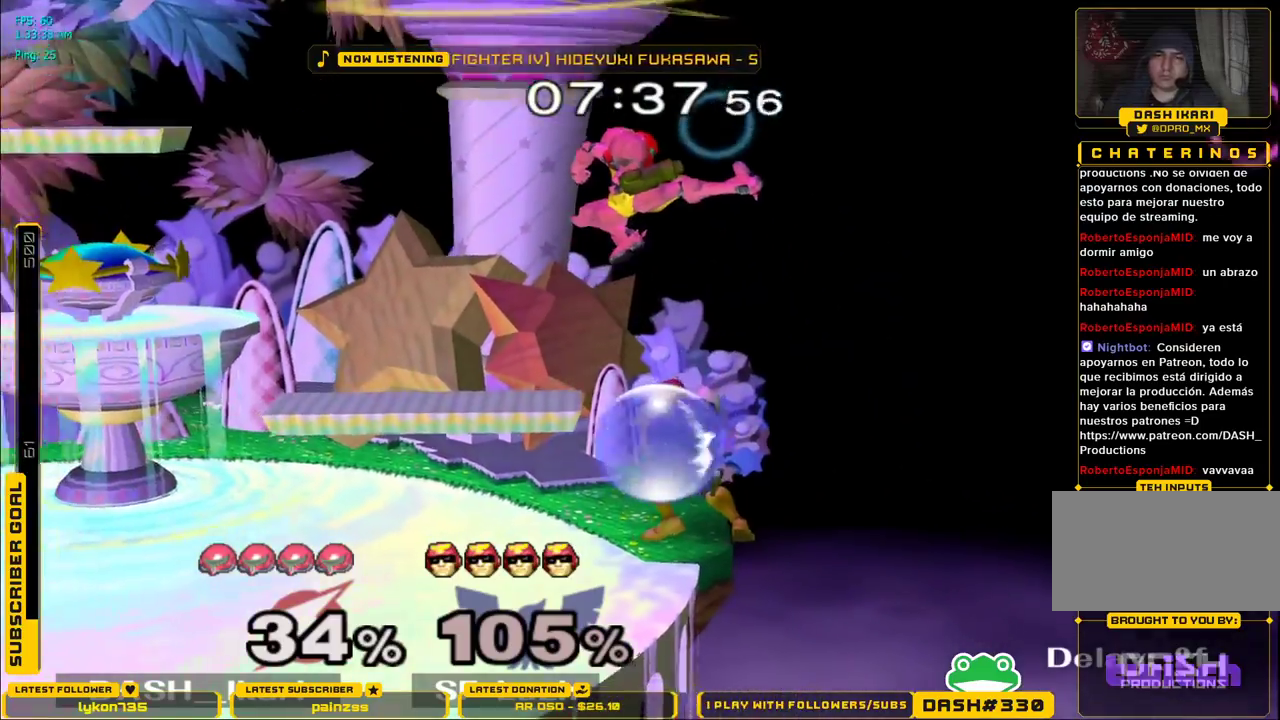
{"dt_ms": 500, "buttons": [], "left_stick": "left", "right_stick": "left", "events": [[150, "left_stick", "left"], [467, "right_stick", "left"]]}
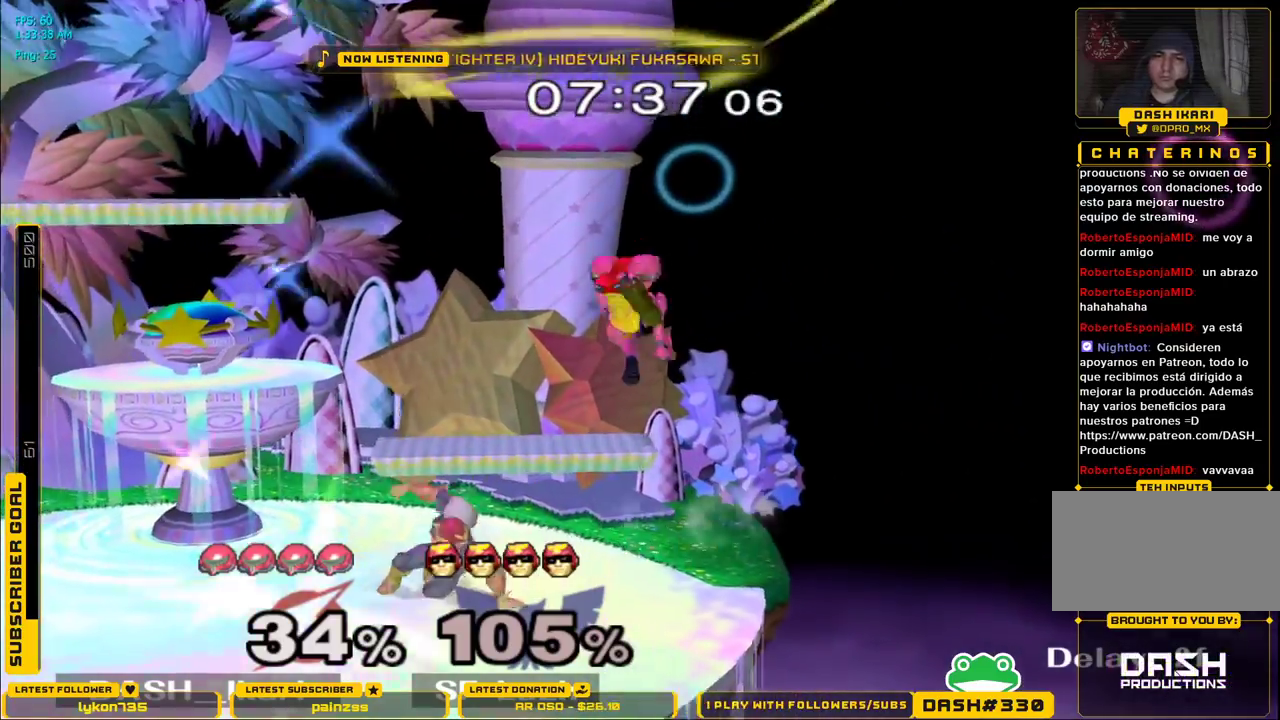
{"dt_ms": 500, "buttons": [], "left_stick": "left", "right_stick": "left", "events": [[33, "right_stick", "center"], [67, "left_stick", "down-left"], [83, "L1", "down"], [167, "left_stick", "left"], [300, "left_stick", "down-left"], [367, "right_stick", "left"], [417, "left_stick", "left"], [433, "L1", "up"]]}
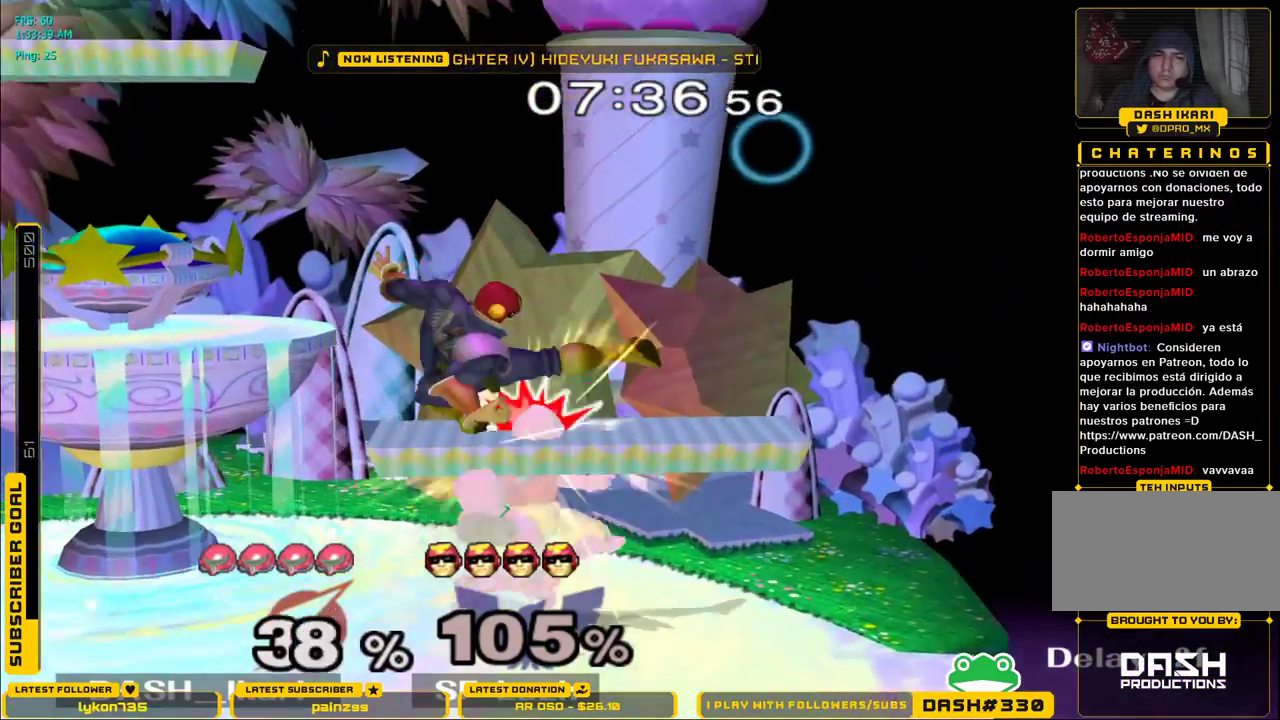
{"dt_ms": 500, "buttons": [], "left_stick": "left", "right_stick": "center", "events": [[67, "left_stick", "down-left"], [100, "L1", "down"], [100, "right_stick", "center"], [217, "L1", "up"], [233, "left_stick", "center"], [300, "left_stick", "left"]]}
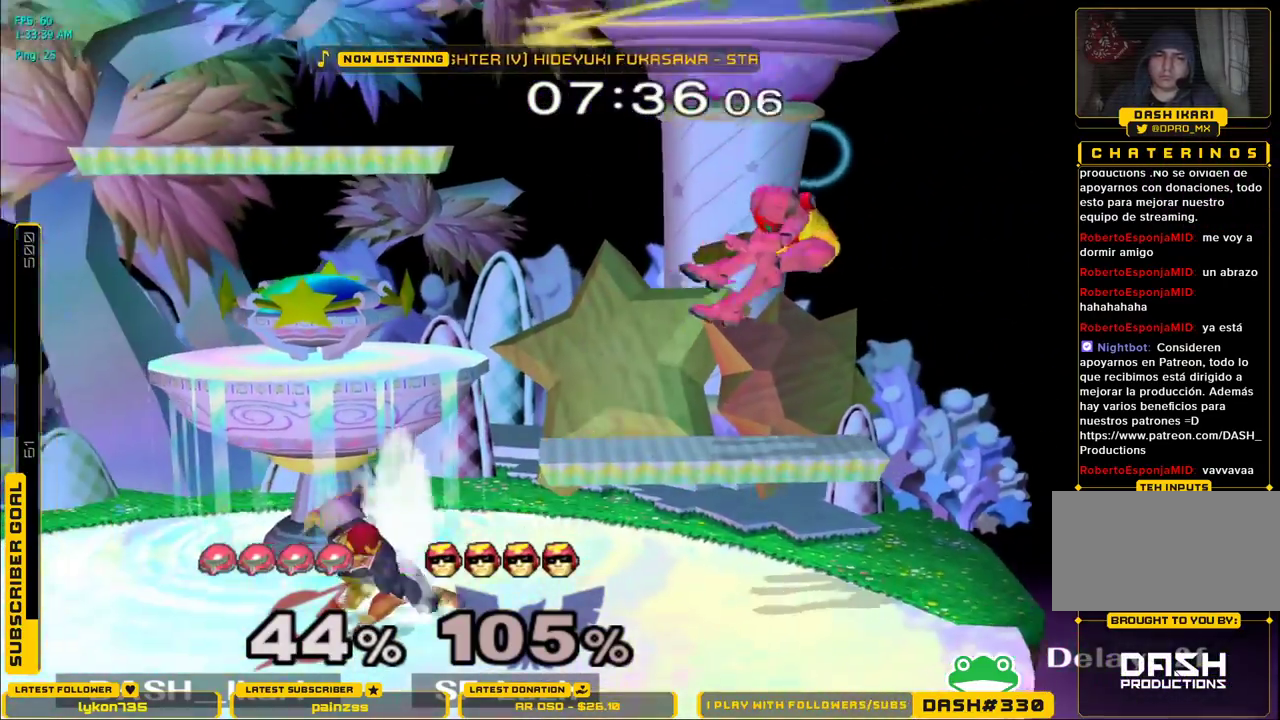
{"dt_ms": 500, "buttons": ["X"], "left_stick": "left", "right_stick": "center", "events": [[233, "left_stick", "center"], [417, "X", "down"], [417, "left_stick", "left"]]}
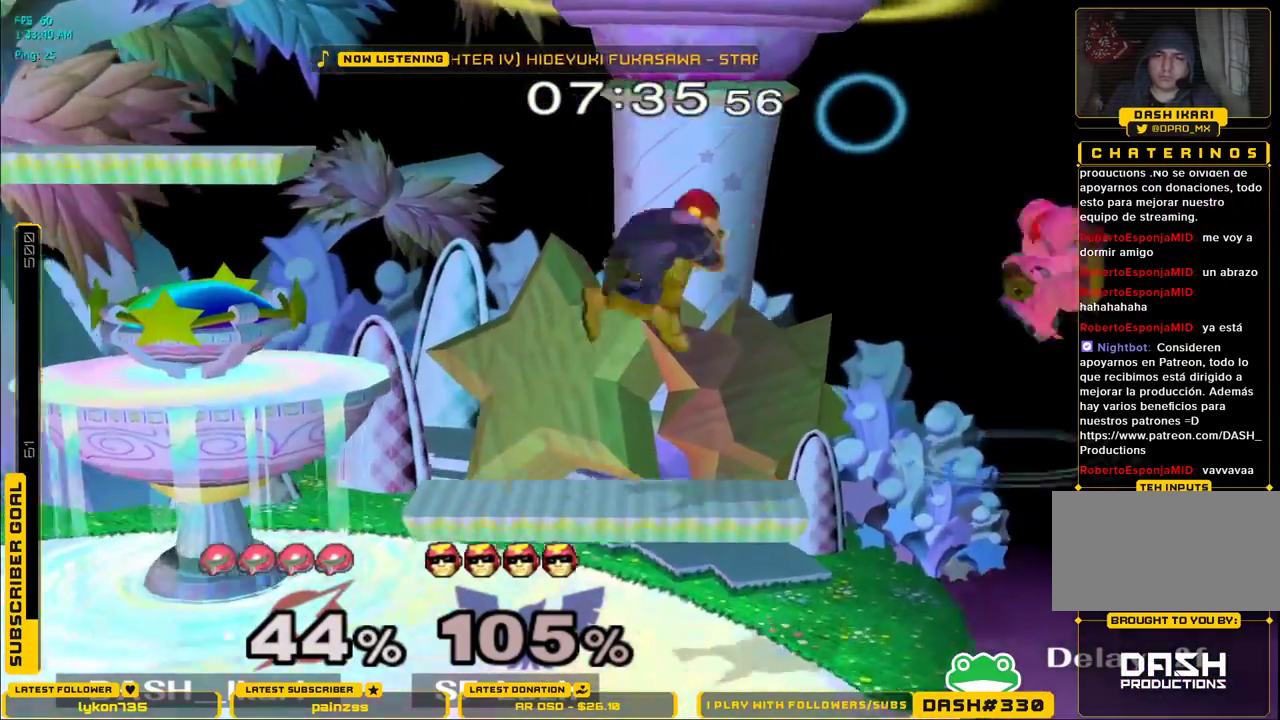
{"dt_ms": 500, "buttons": [], "left_stick": "left", "right_stick": "center", "events": [[50, "X", "up"], [233, "right_stick", "down"], [400, "right_stick", "center"]]}
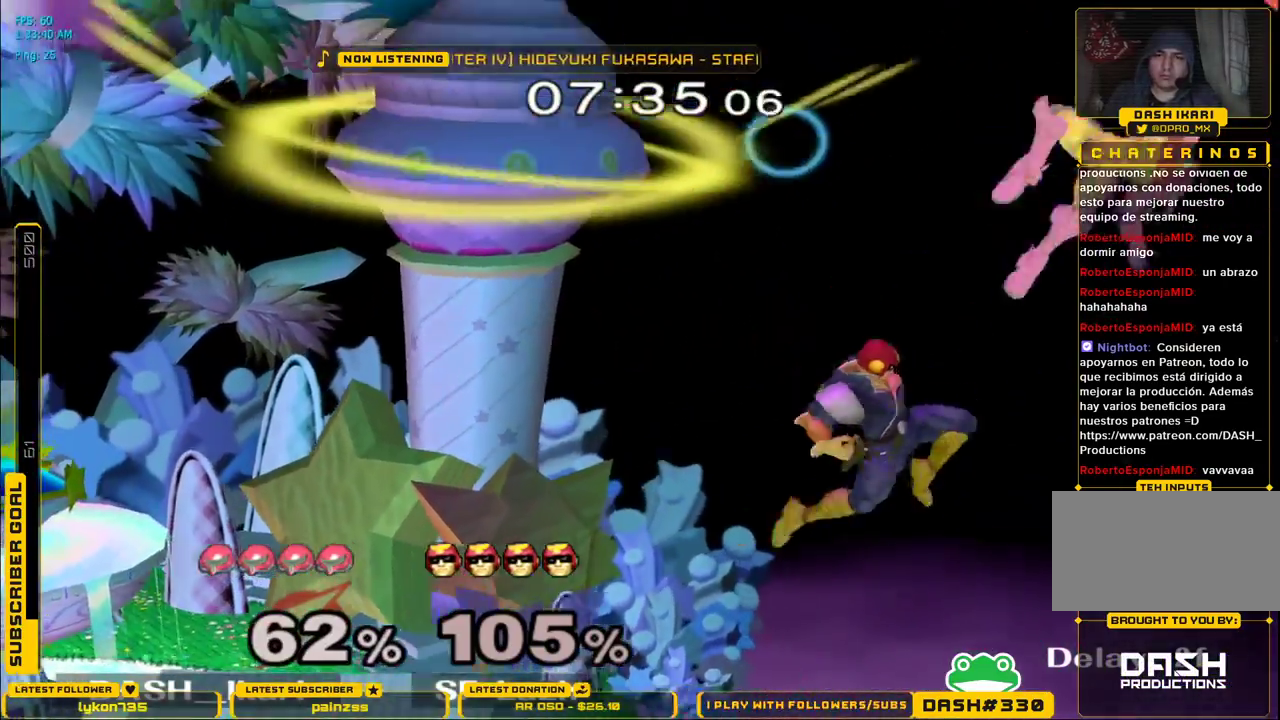
{"dt_ms": 500, "buttons": ["B"], "left_stick": "down-left", "right_stick": "center", "events": [[333, "left_stick", "down-left"], [500, "B", "down"]]}
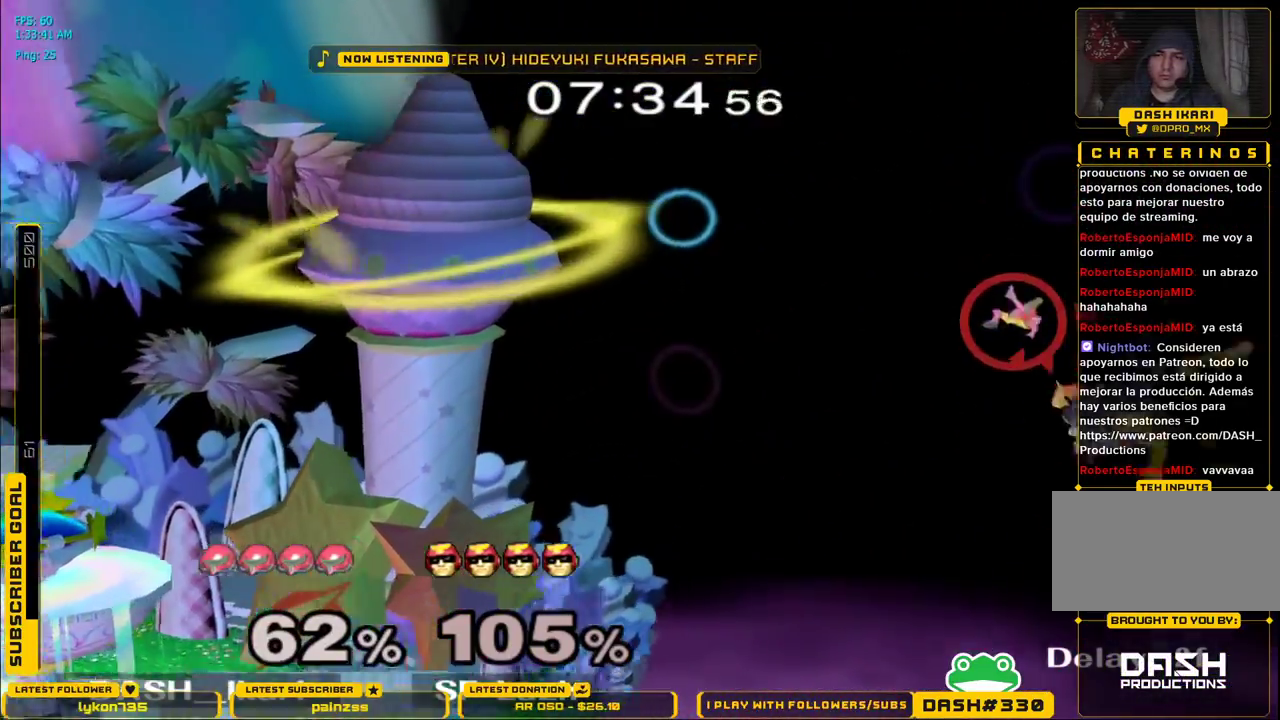
{"dt_ms": 500, "buttons": ["X"], "left_stick": "left", "right_stick": "center", "events": [[67, "B", "up"], [133, "B", "down"], [167, "left_stick", "left"], [200, "B", "up"], [233, "B", "down"], [333, "B", "up"], [333, "X", "down"]]}
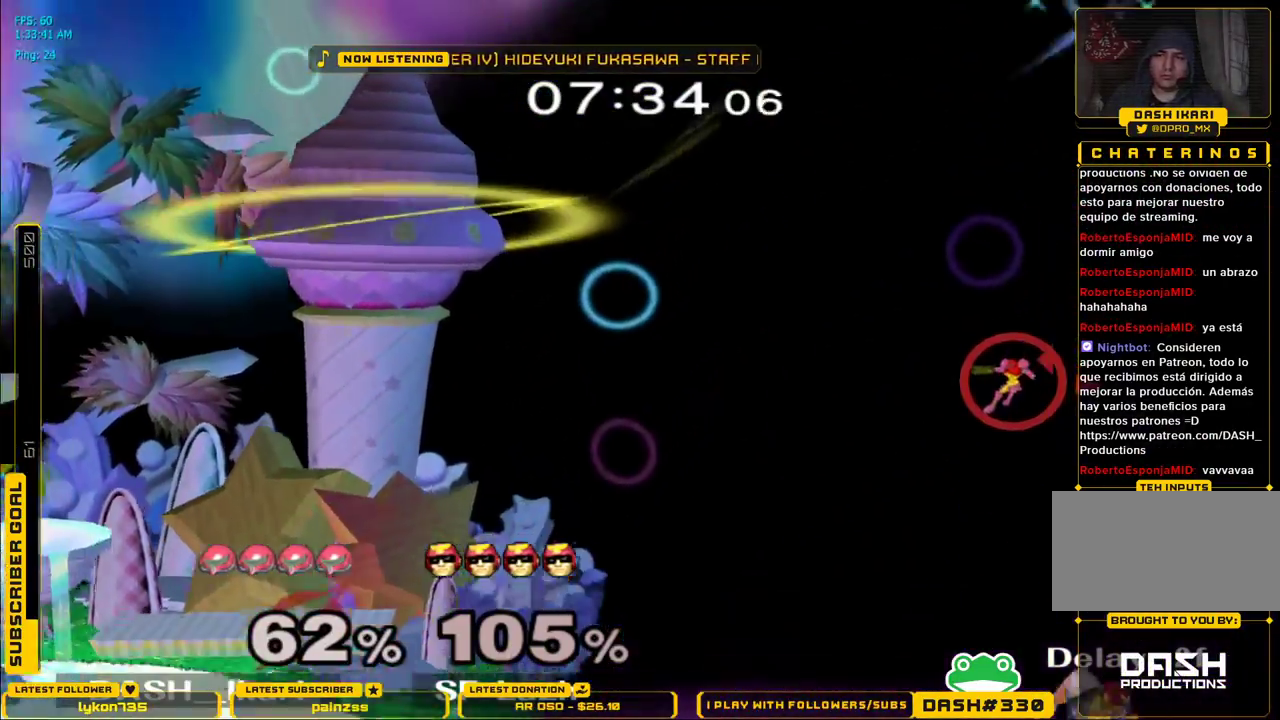
{"dt_ms": 500, "buttons": ["X"], "left_stick": "left", "right_stick": "center", "events": []}
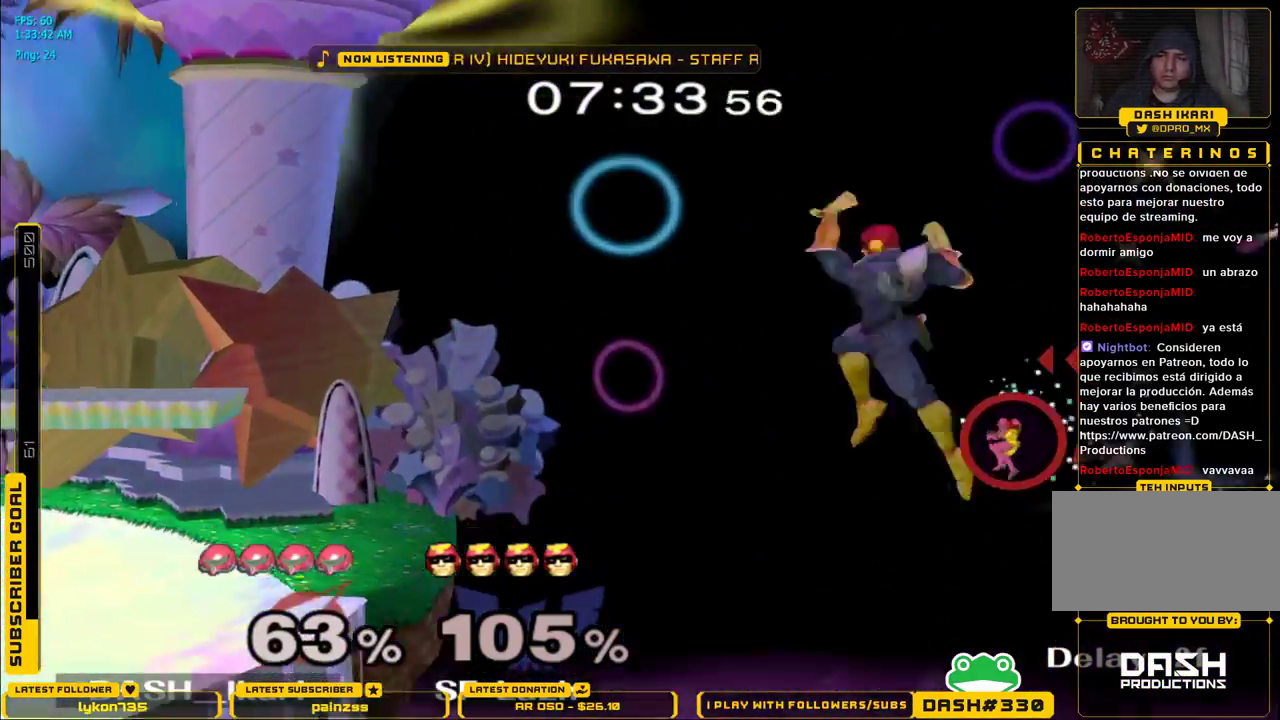
{"dt_ms": 500, "buttons": ["B"], "left_stick": "down", "right_stick": "center", "events": [[417, "X", "up"], [467, "left_stick", "down"], [500, "B", "down"]]}
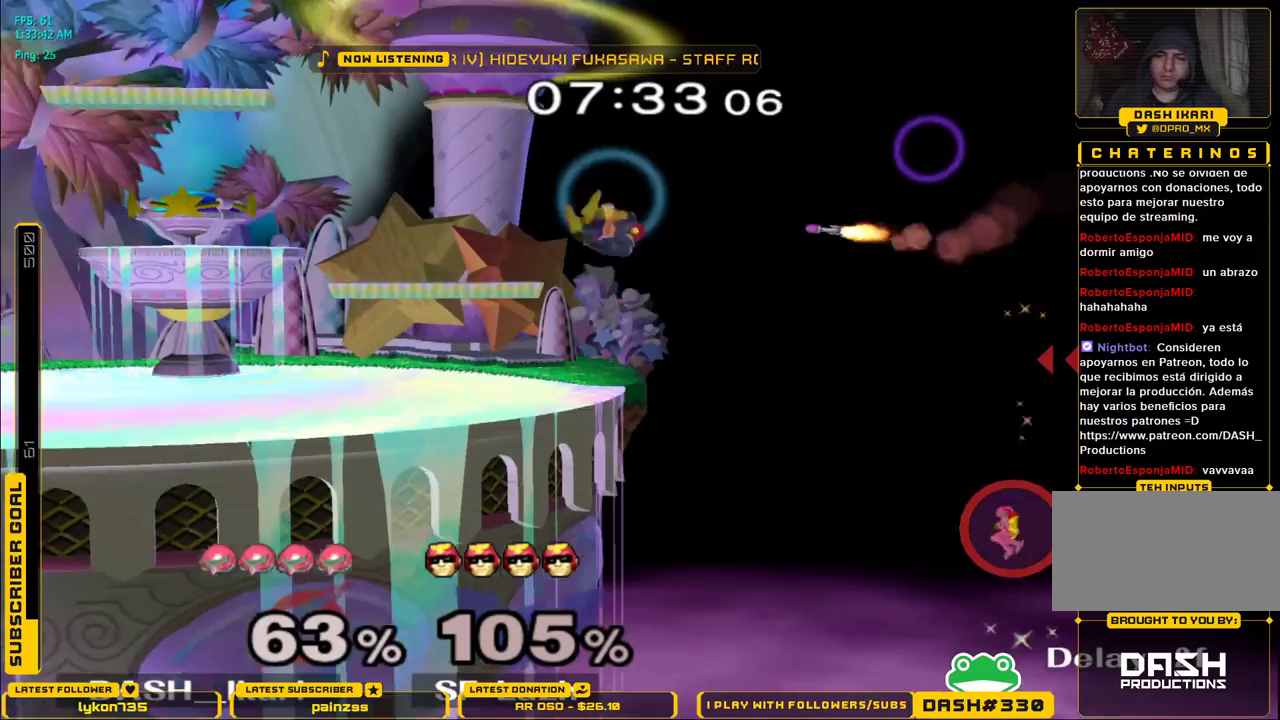
{"dt_ms": 500, "buttons": ["B"], "left_stick": "down", "right_stick": "center", "events": [[33, "B", "up"], [83, "B", "down"], [133, "B", "up"], [183, "B", "down"], [250, "B", "up"], [333, "B", "down"], [417, "B", "up"], [483, "B", "down"]]}
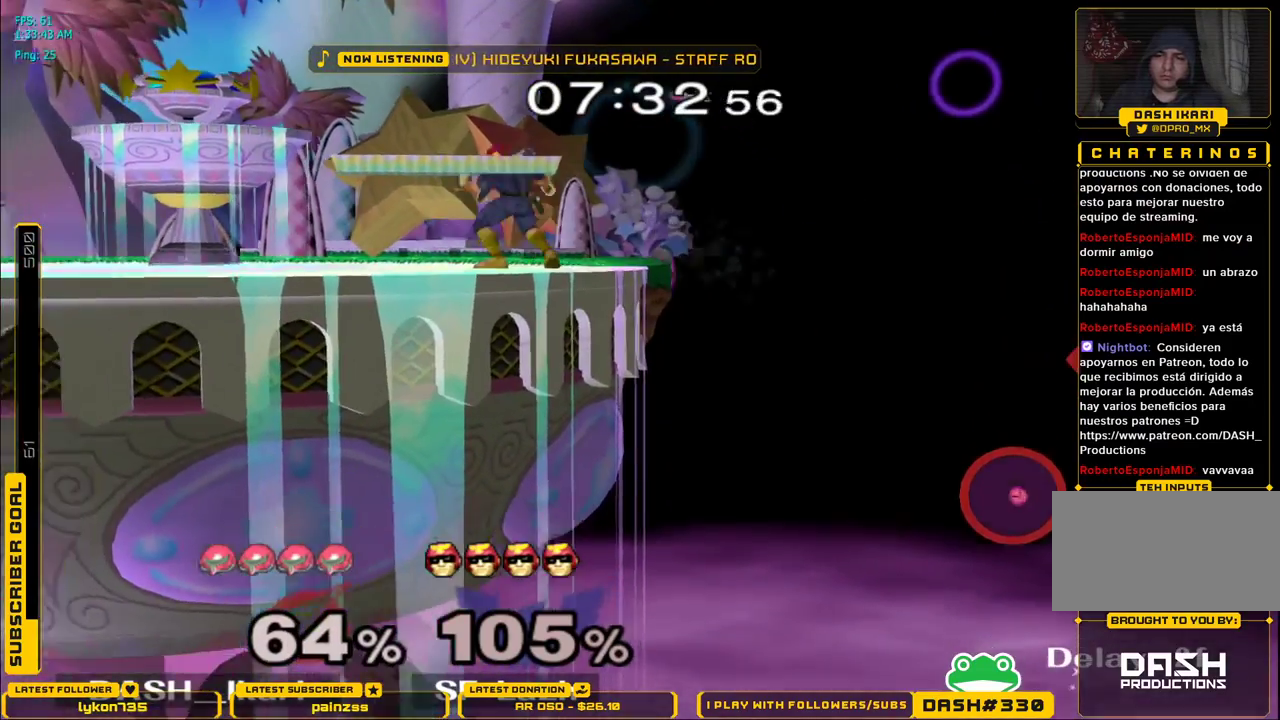
{"dt_ms": 500, "buttons": ["B"], "left_stick": "down", "right_stick": "center", "events": [[67, "B", "up"], [133, "B", "down"], [233, "B", "up"], [317, "B", "down"], [383, "B", "up"], [450, "B", "down"]]}
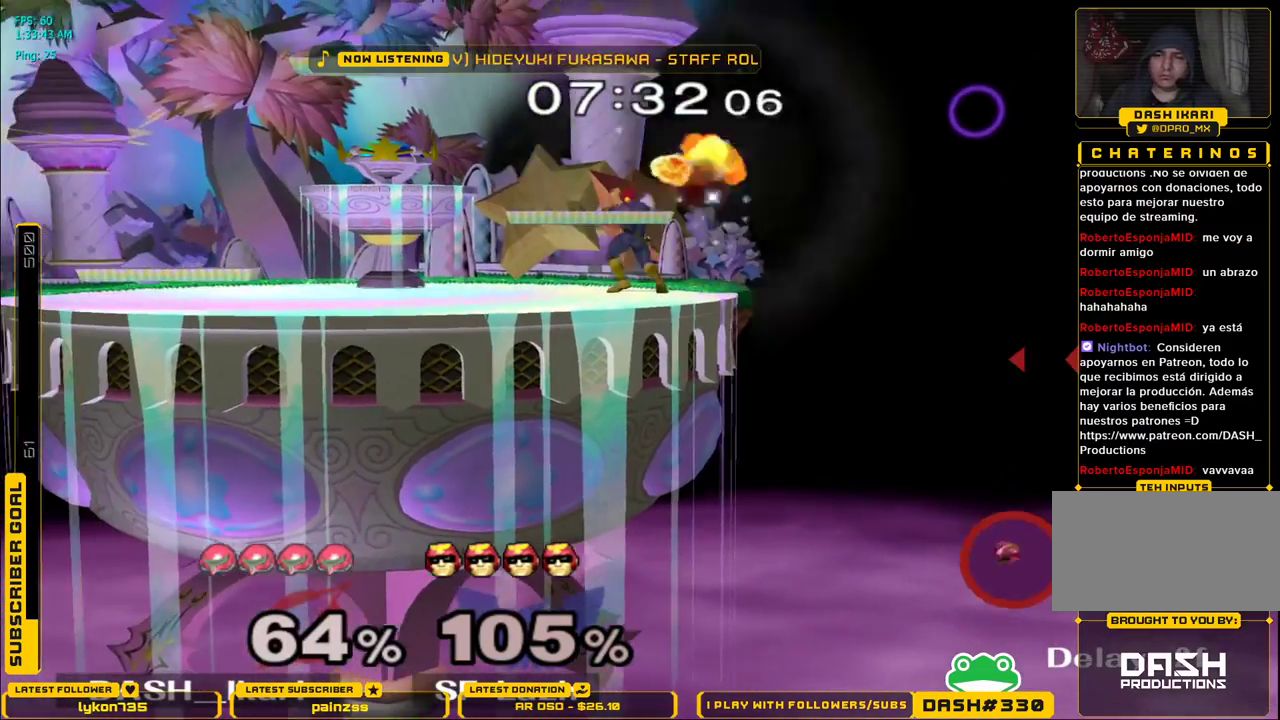
{"dt_ms": 500, "buttons": [], "left_stick": "left", "right_stick": "center", "events": [[50, "B", "up"], [100, "B", "down"], [233, "left_stick", "center"], [333, "left_stick", "left"], [383, "B", "up"]]}
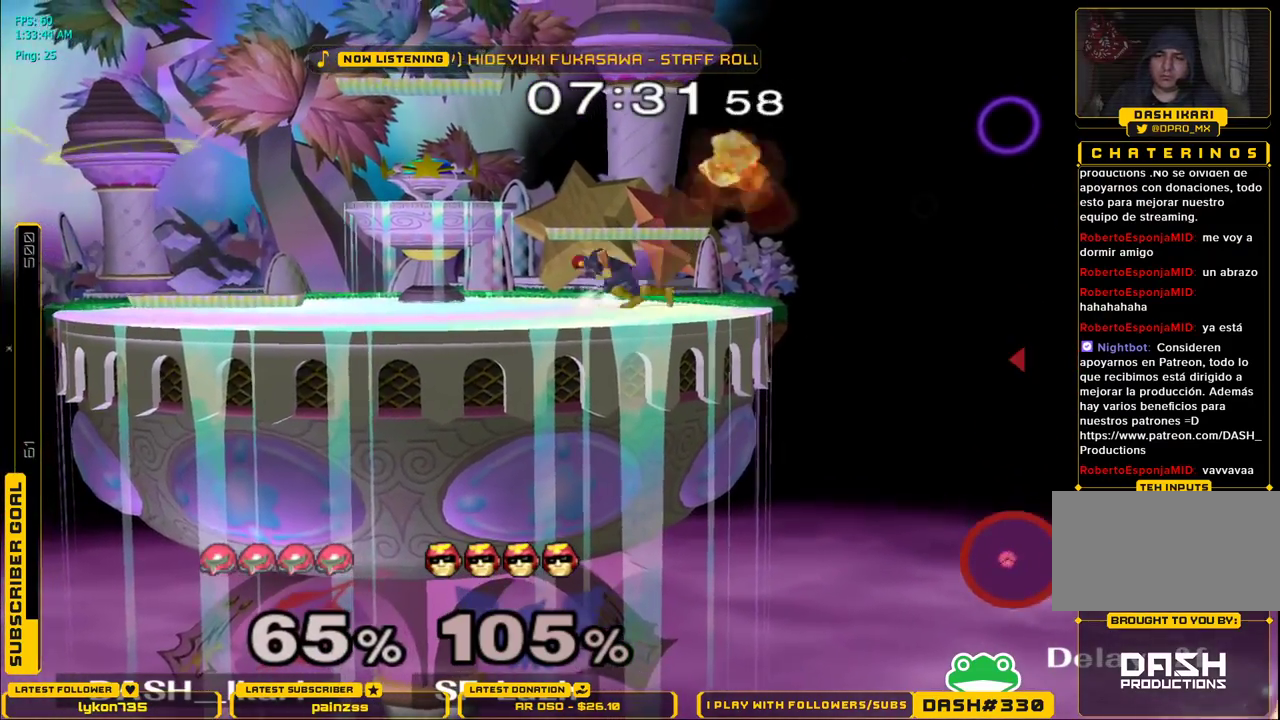
{"dt_ms": 500, "buttons": ["X"], "left_stick": "left", "right_stick": "center", "events": [[183, "X", "down"], [283, "X", "up"], [350, "X", "down"], [433, "X", "up"], [500, "X", "down"]]}
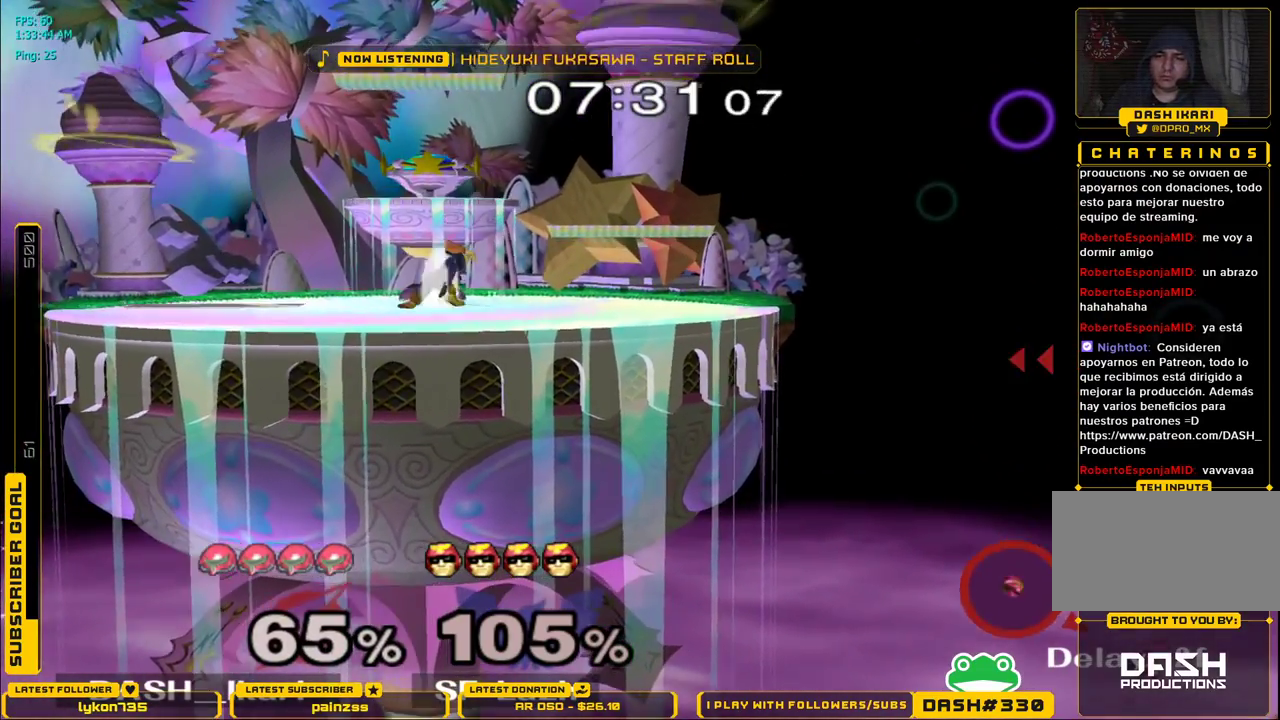
{"dt_ms": 500, "buttons": ["B"], "left_stick": "down", "right_stick": "center", "events": [[100, "X", "up"], [133, "left_stick", "down"], [167, "B", "down"], [250, "B", "up"], [317, "B", "down"], [417, "B", "up"], [483, "B", "down"]]}
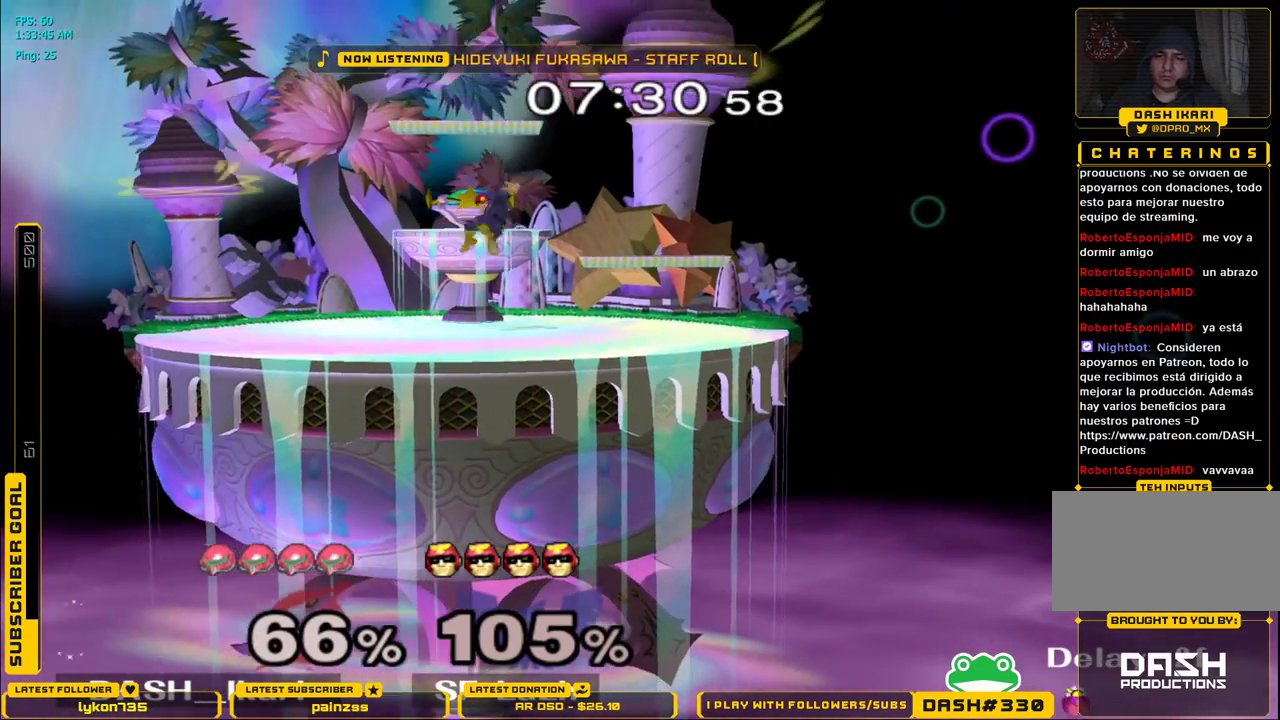
{"dt_ms": 500, "buttons": ["B"], "left_stick": "down", "right_stick": "center", "events": [[83, "B", "up"], [150, "B", "down"], [233, "B", "up"], [333, "B", "down"], [383, "B", "up"], [450, "B", "down"]]}
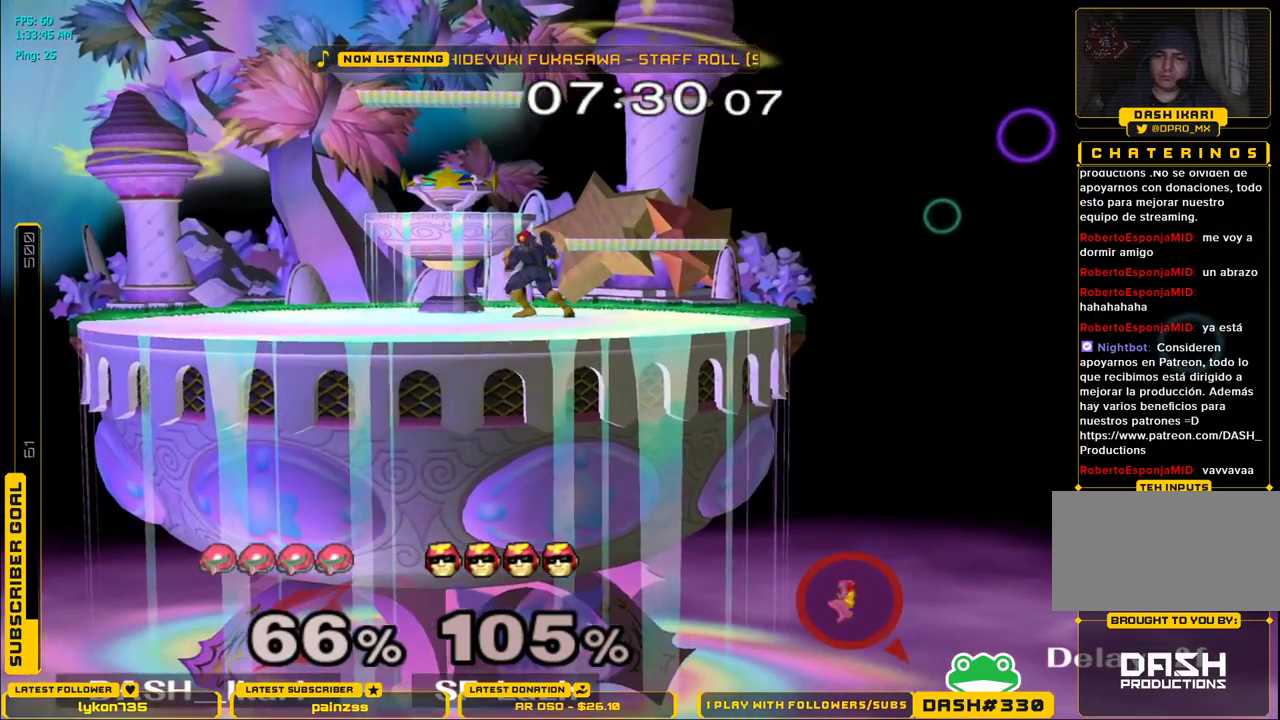
{"dt_ms": 500, "buttons": ["X"], "left_stick": "center", "right_stick": "center", "events": [[33, "B", "up"], [117, "B", "down"], [183, "B", "up"], [250, "B", "down"], [367, "B", "up"], [383, "X", "down"], [400, "left_stick", "center"]]}
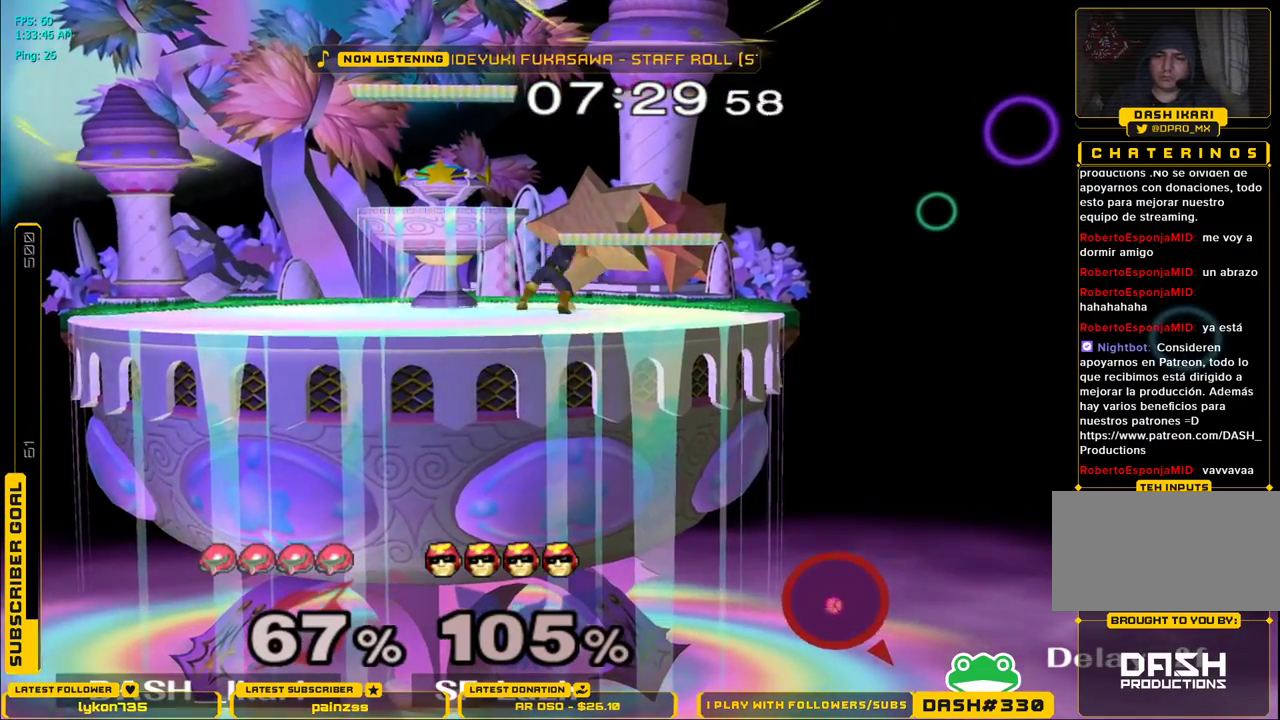
{"dt_ms": 500, "buttons": ["X"], "left_stick": "left", "right_stick": "center", "events": [[17, "left_stick", "left"]]}
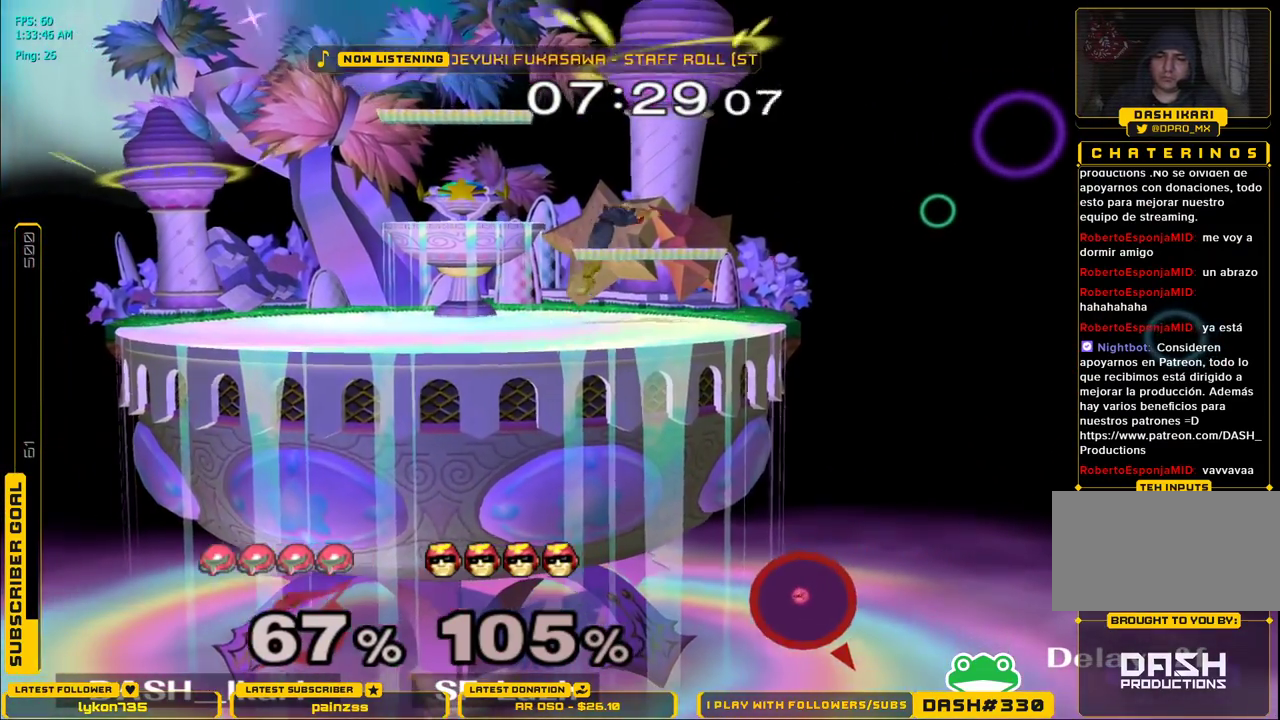
{"dt_ms": 500, "buttons": ["L1"], "left_stick": "left", "right_stick": "center", "events": [[250, "L1", "down"], [450, "X", "up"]]}
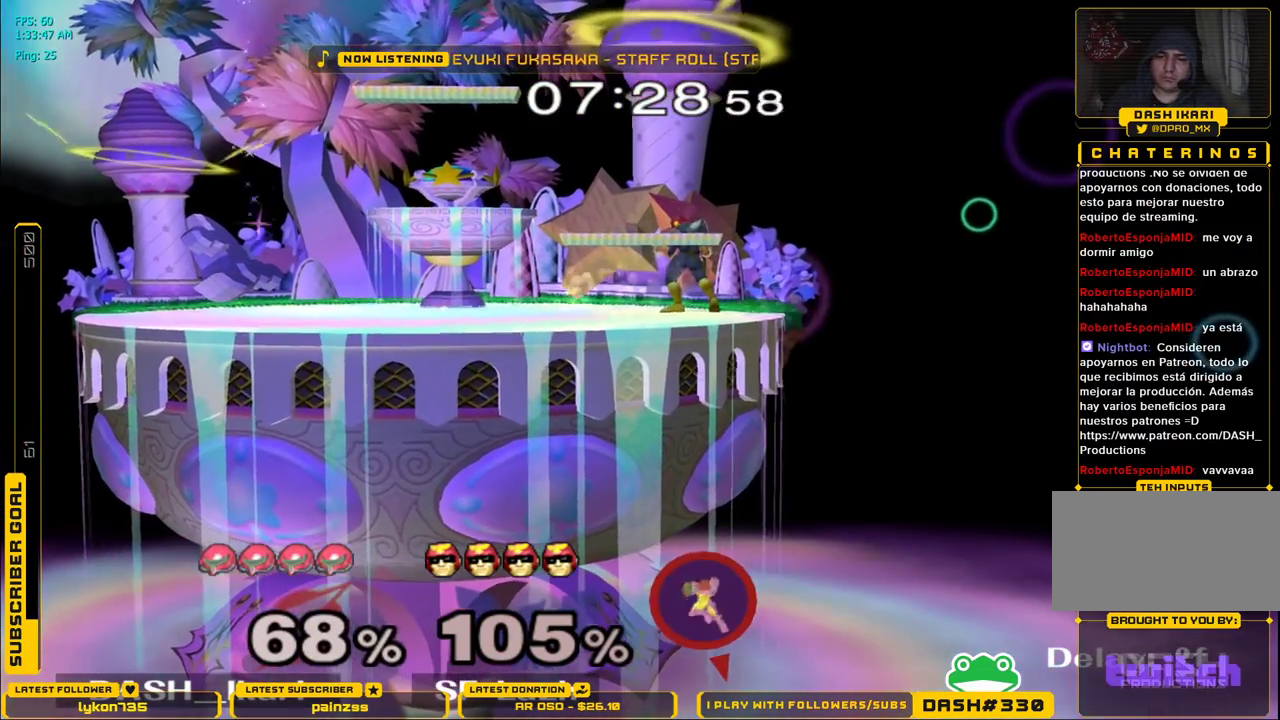
{"dt_ms": 500, "buttons": [], "left_stick": "left", "right_stick": "center", "events": [[33, "A", "down"], [150, "A", "up"], [250, "A", "down"], [350, "A", "up"], [433, "A", "down"], [500, "A", "up"], [500, "L1", "up"]]}
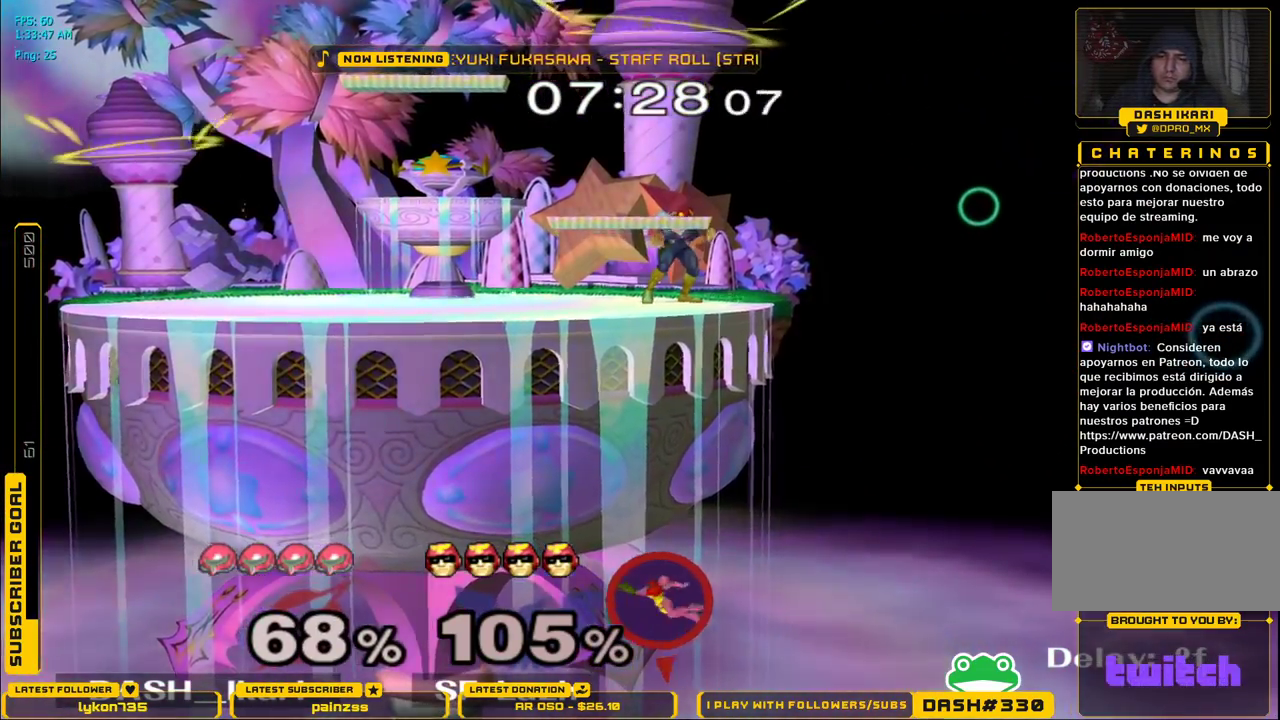
{"dt_ms": 500, "buttons": ["A"], "left_stick": "left", "right_stick": "center", "events": [[83, "A", "down"], [167, "A", "up"], [250, "A", "down"], [333, "A", "up"], [433, "A", "down"]]}